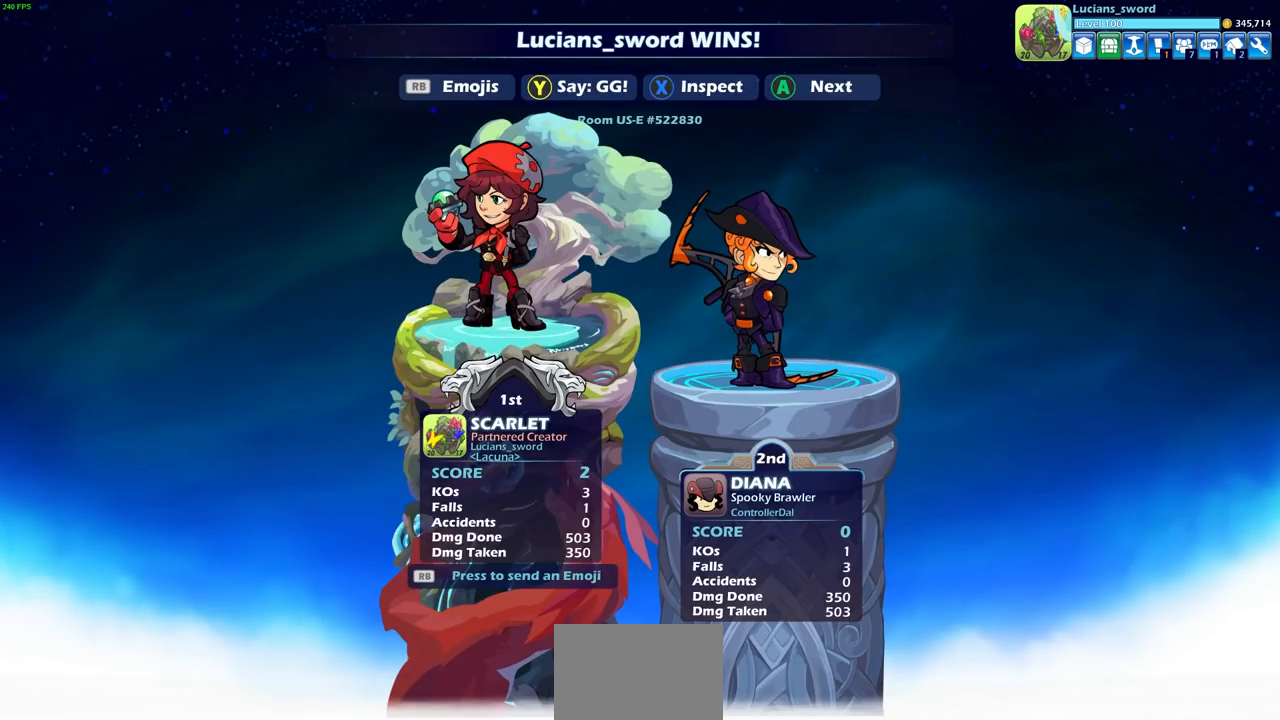
Gameplay with a controller (PlayStation layout); each line is a JSON object with the inputs held at the frame after it. "events" lists button and stick changes between this image and that frame as [ms after this image, input, new state], when the widget could be followed in between.
{"buttons": [], "left_stick": "center", "right_stick": "center", "events": [[350, "TRIANGLE", "down"], [483, "TRIANGLE", "up"]]}
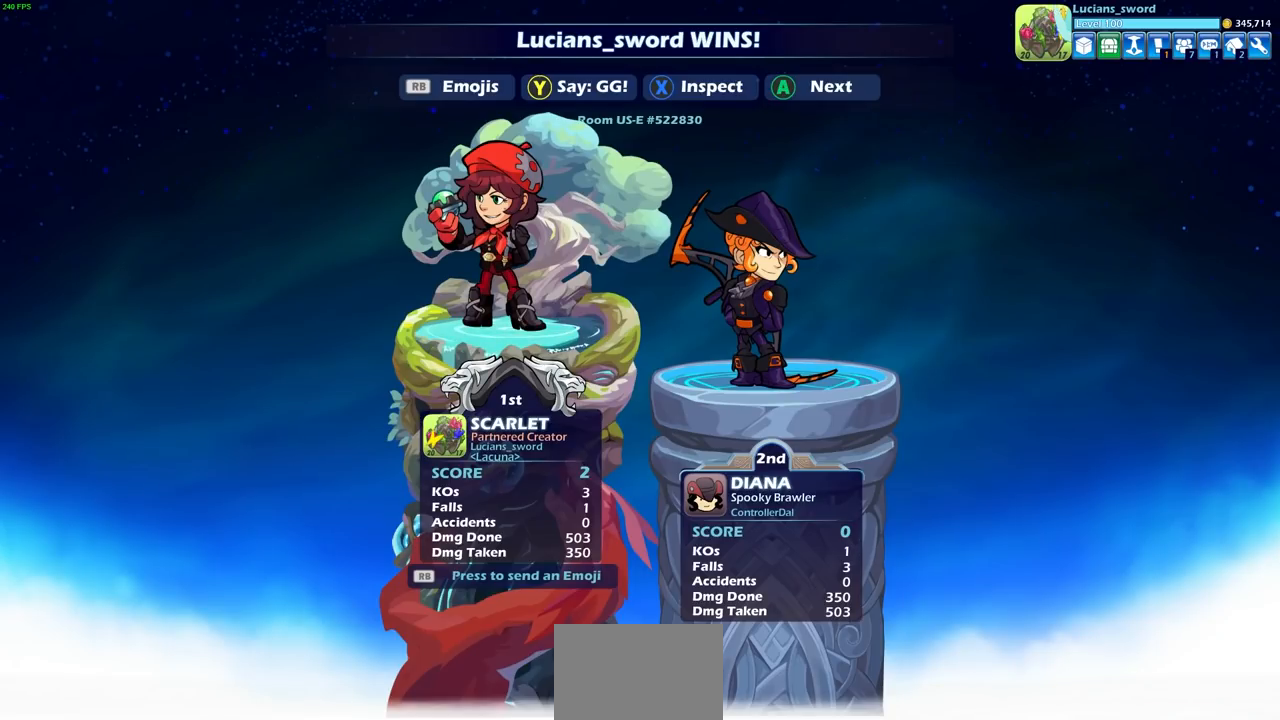
{"buttons": [], "left_stick": "center", "right_stick": "center", "events": [[250, "TRIANGLE", "down"], [367, "TRIANGLE", "up"]]}
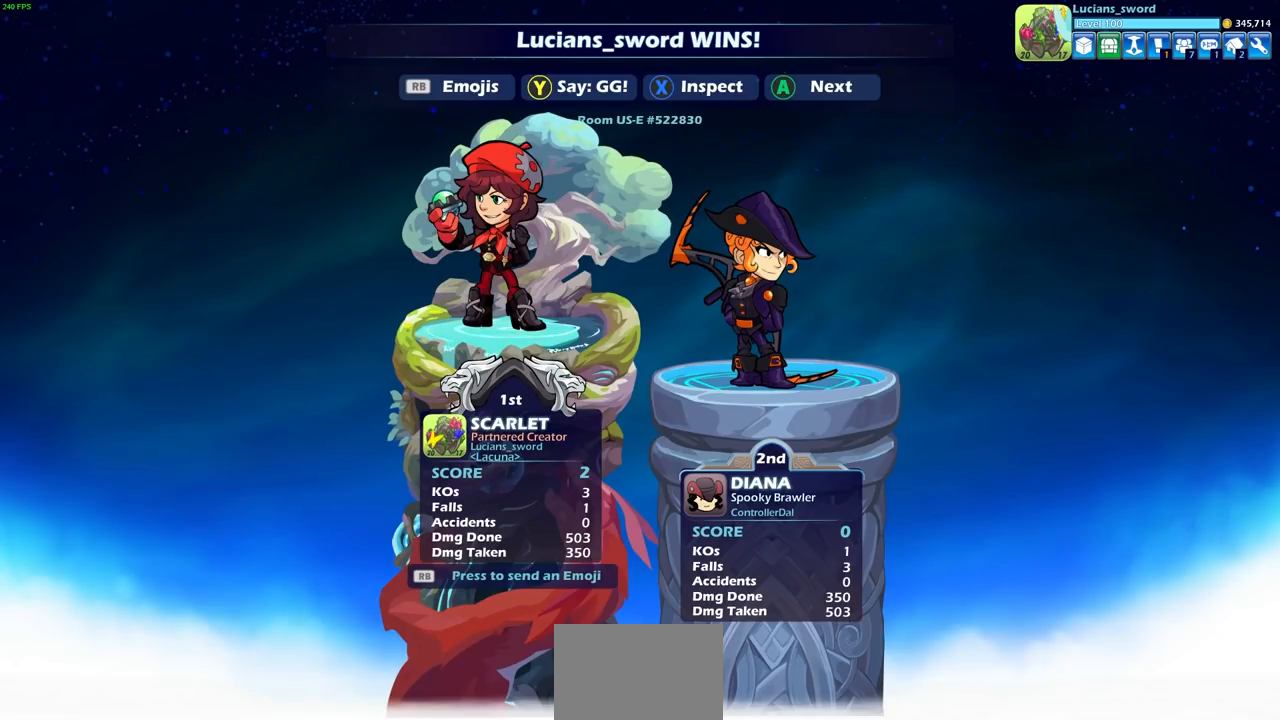
{"buttons": [], "left_stick": "center", "right_stick": "center", "events": []}
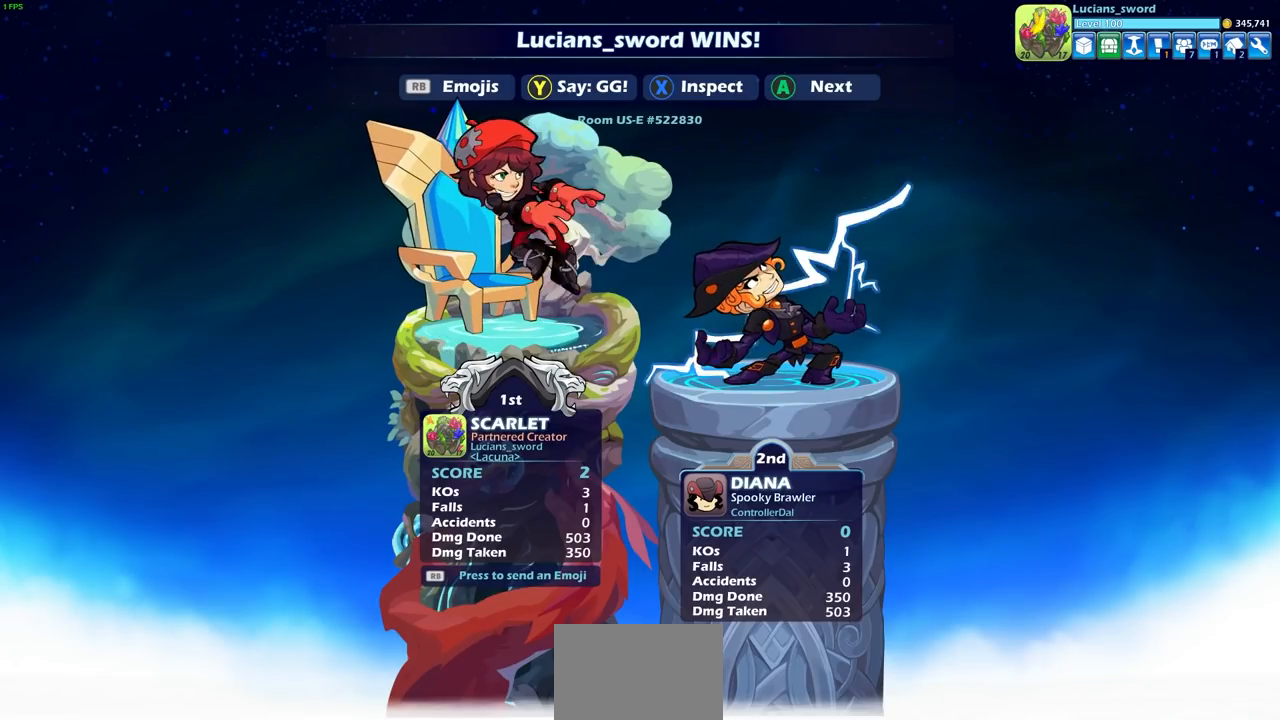
{"buttons": [], "left_stick": "center", "right_stick": "center", "events": [[300, "TRIANGLE", "down"], [417, "TRIANGLE", "up"]]}
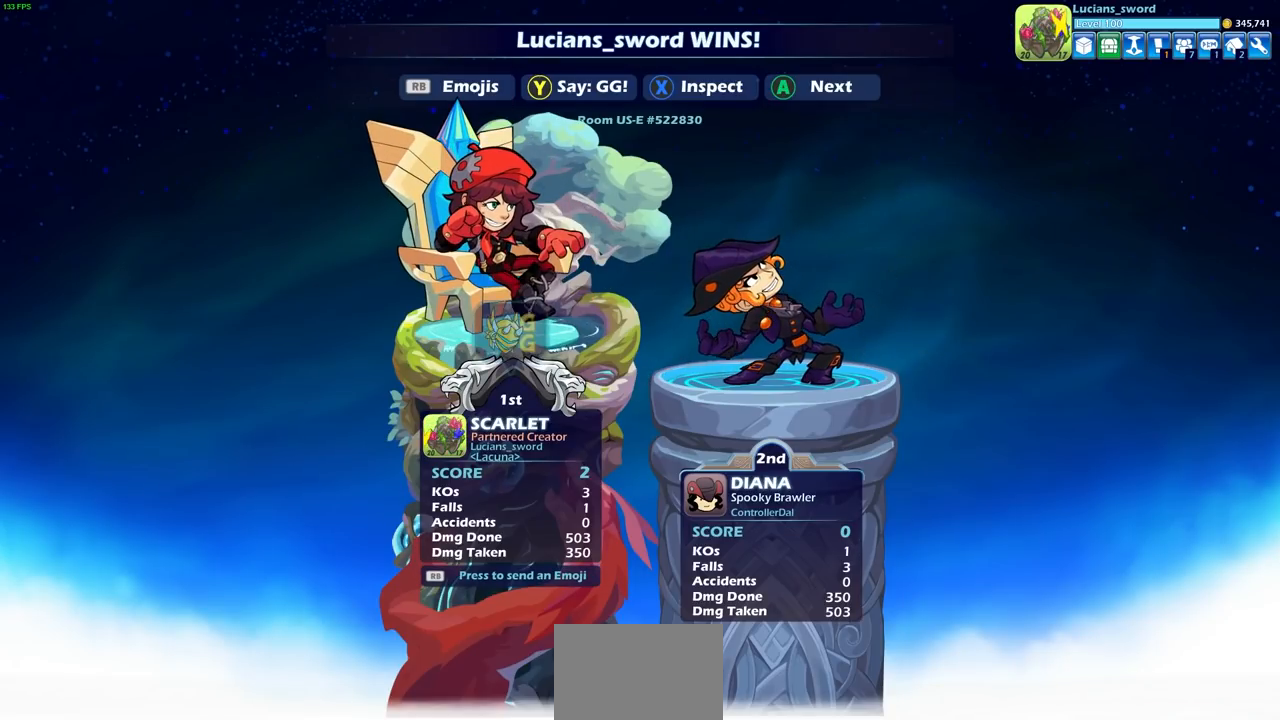
{"buttons": [], "left_stick": "center", "right_stick": "center", "events": []}
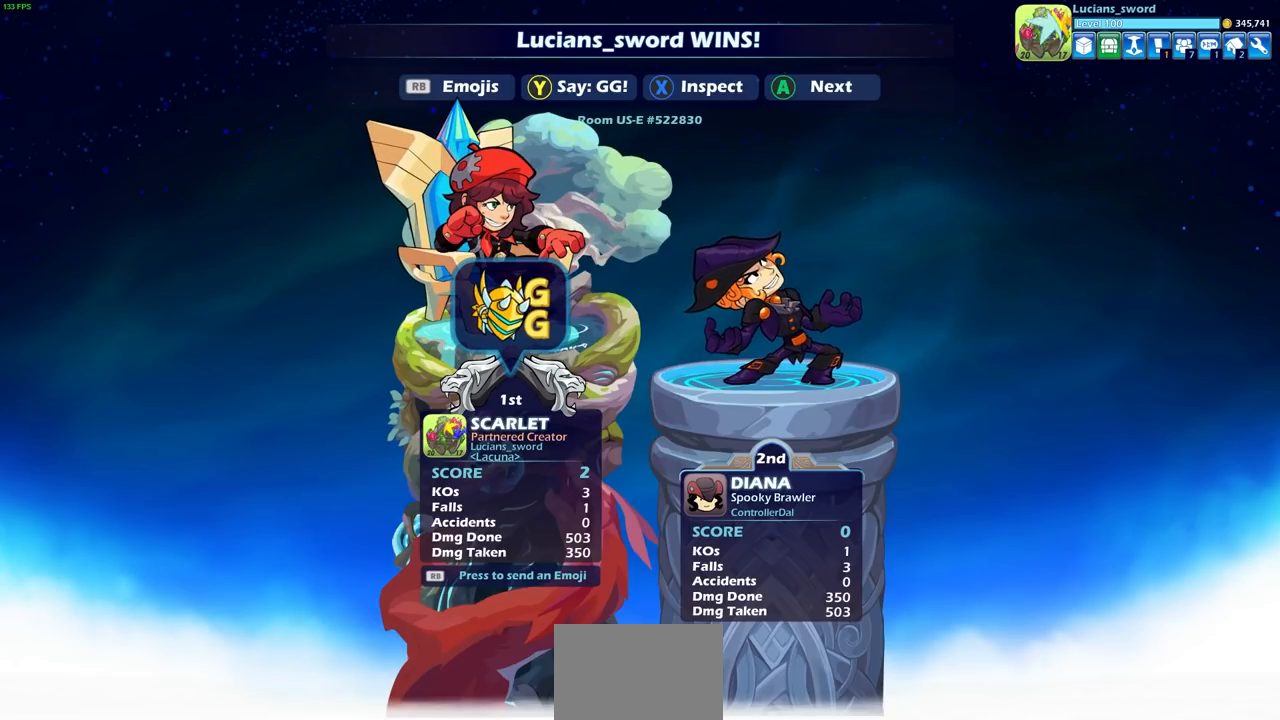
{"buttons": [], "left_stick": "center", "right_stick": "center", "events": []}
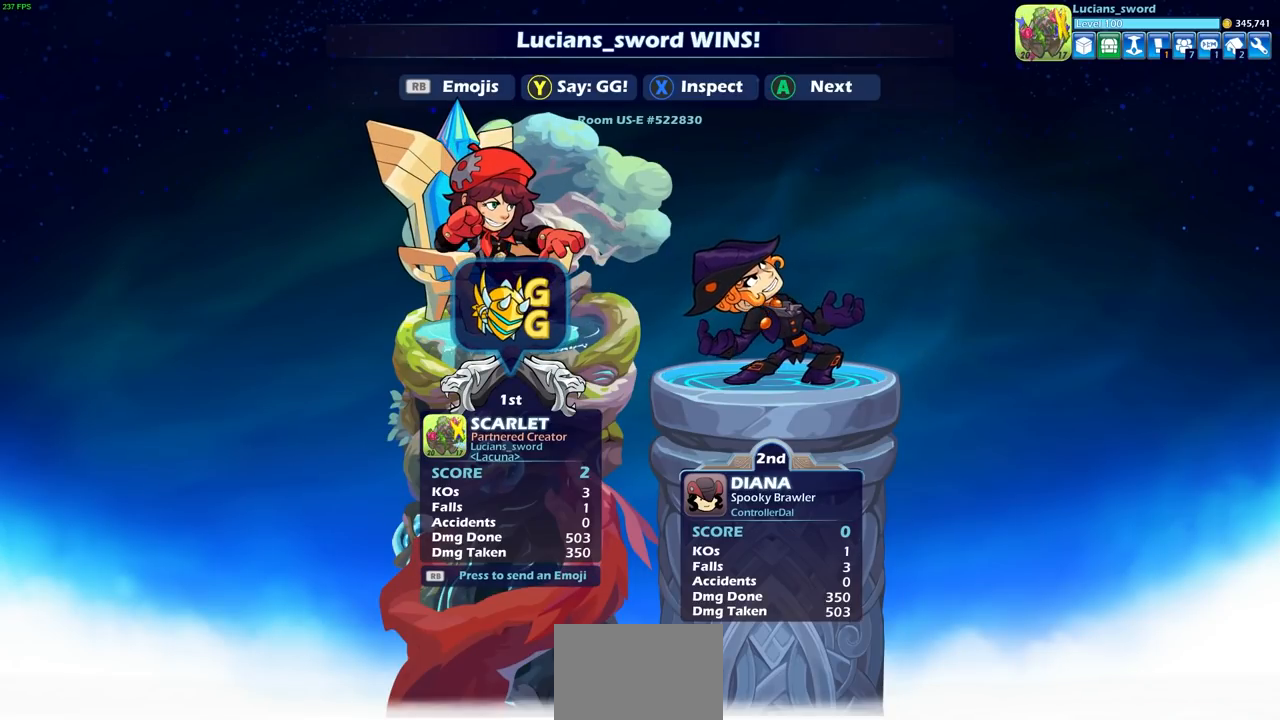
{"buttons": [], "left_stick": "center", "right_stick": "center", "events": []}
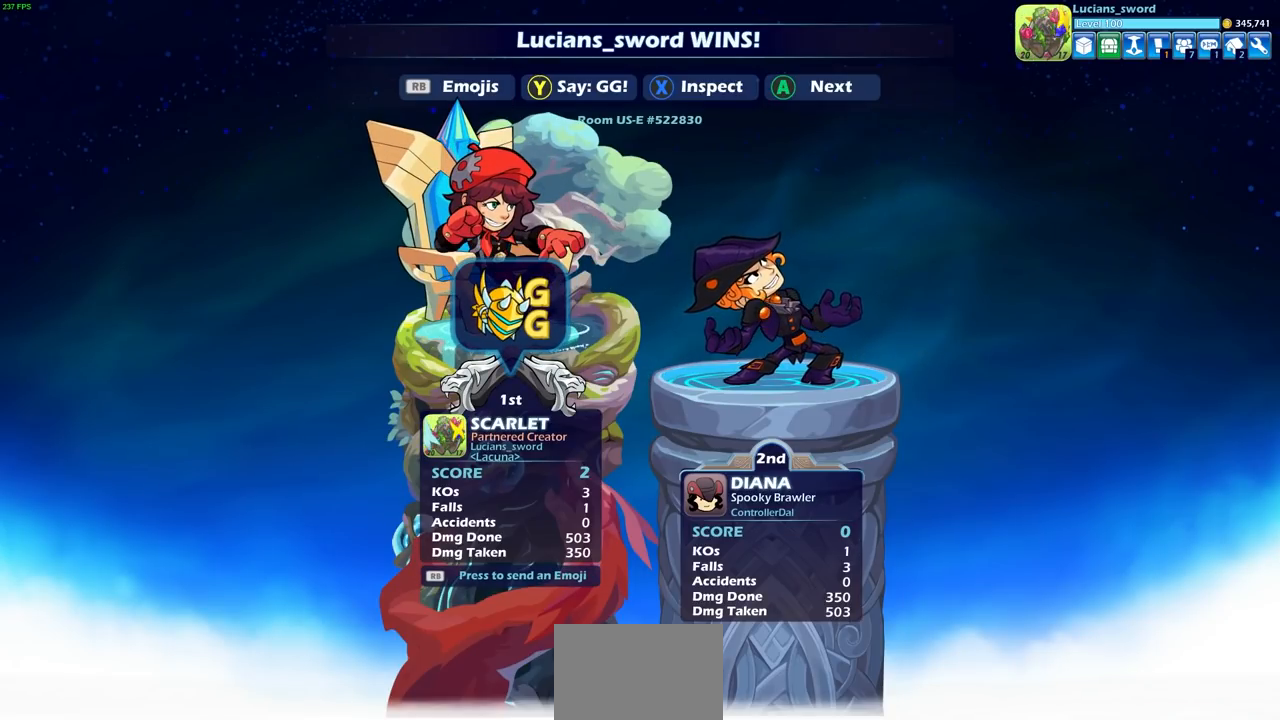
{"buttons": [], "left_stick": "center", "right_stick": "center", "events": []}
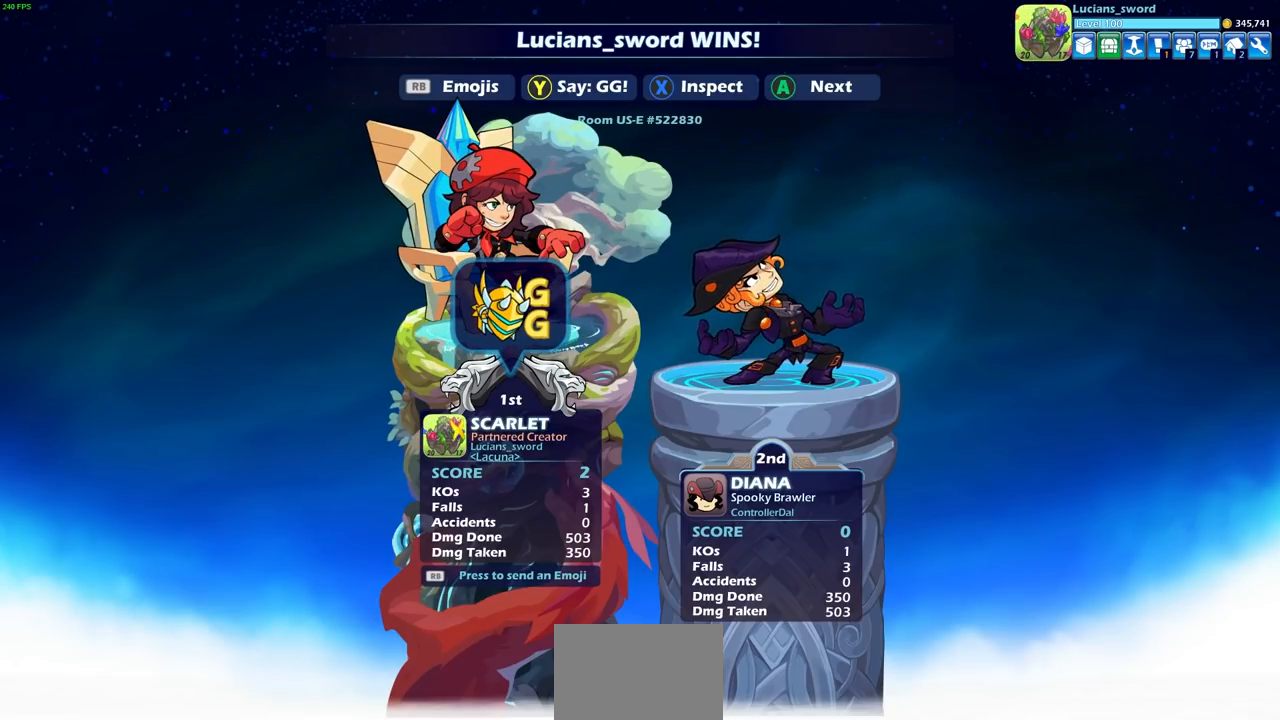
{"buttons": [], "left_stick": "center", "right_stick": "center", "events": [[200, "CROSS", "down"], [300, "CROSS", "up"]]}
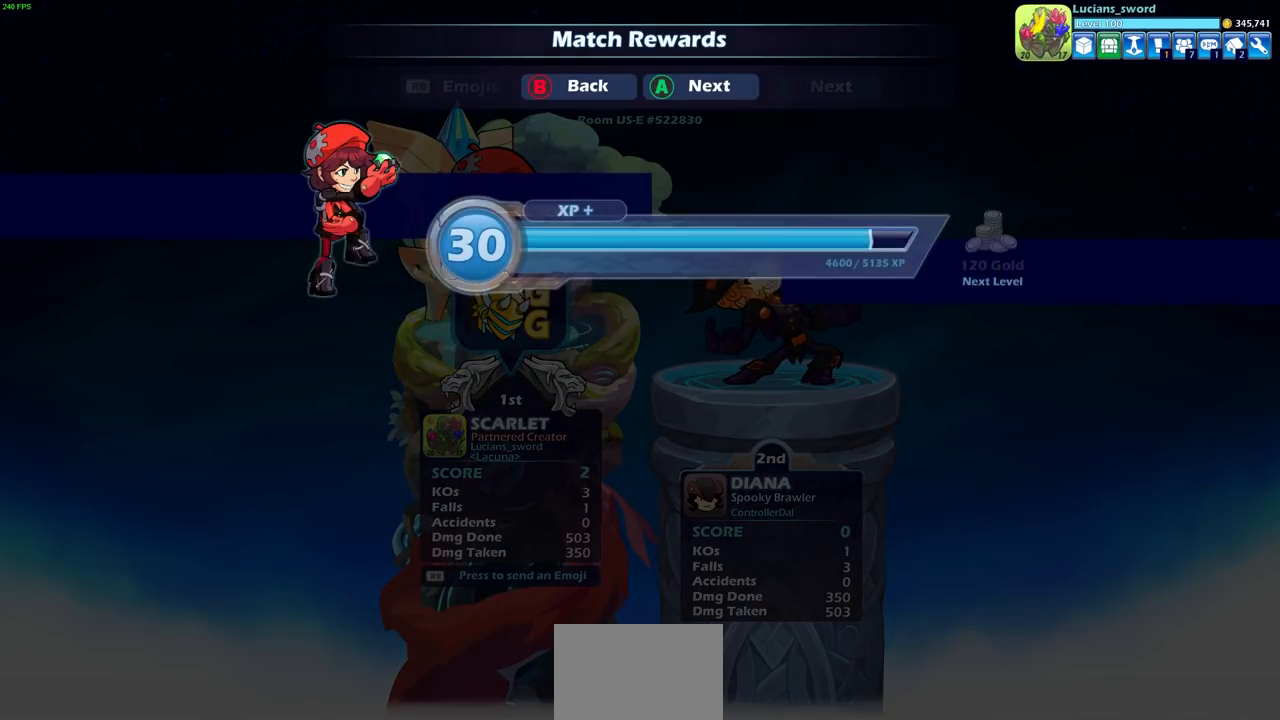
{"buttons": [], "left_stick": "center", "right_stick": "center", "events": []}
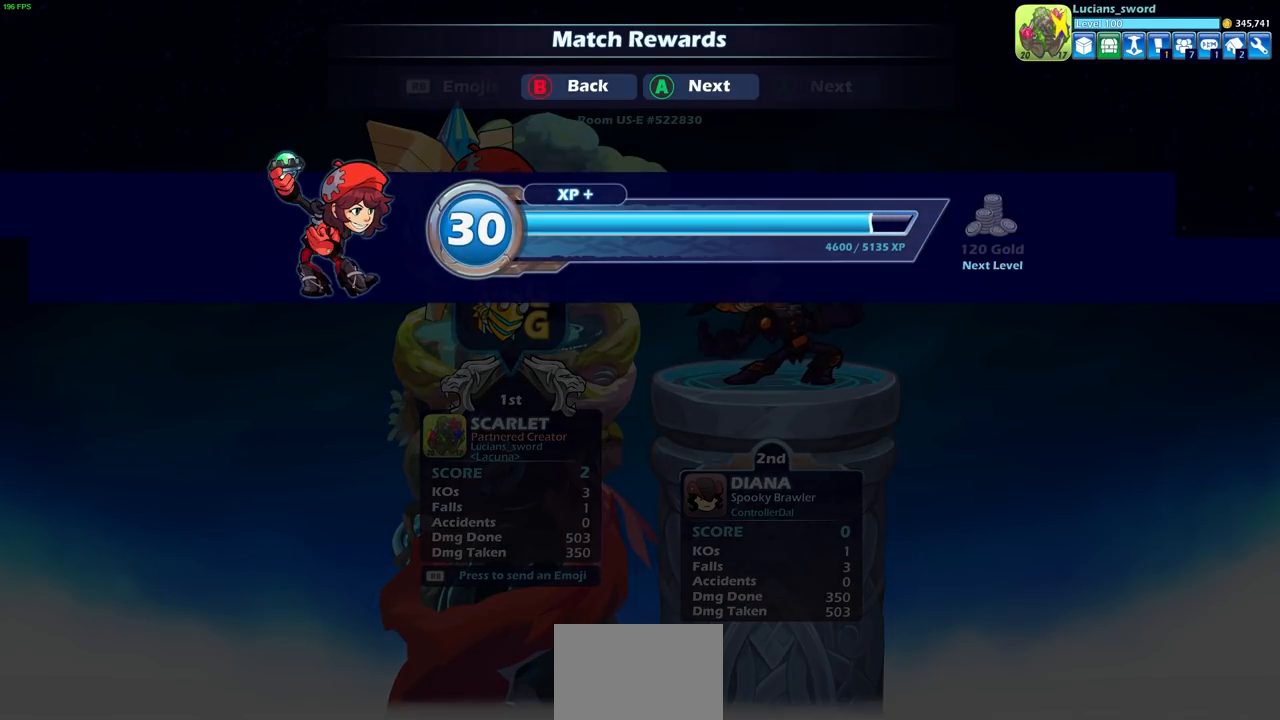
{"buttons": [], "left_stick": "center", "right_stick": "center", "events": []}
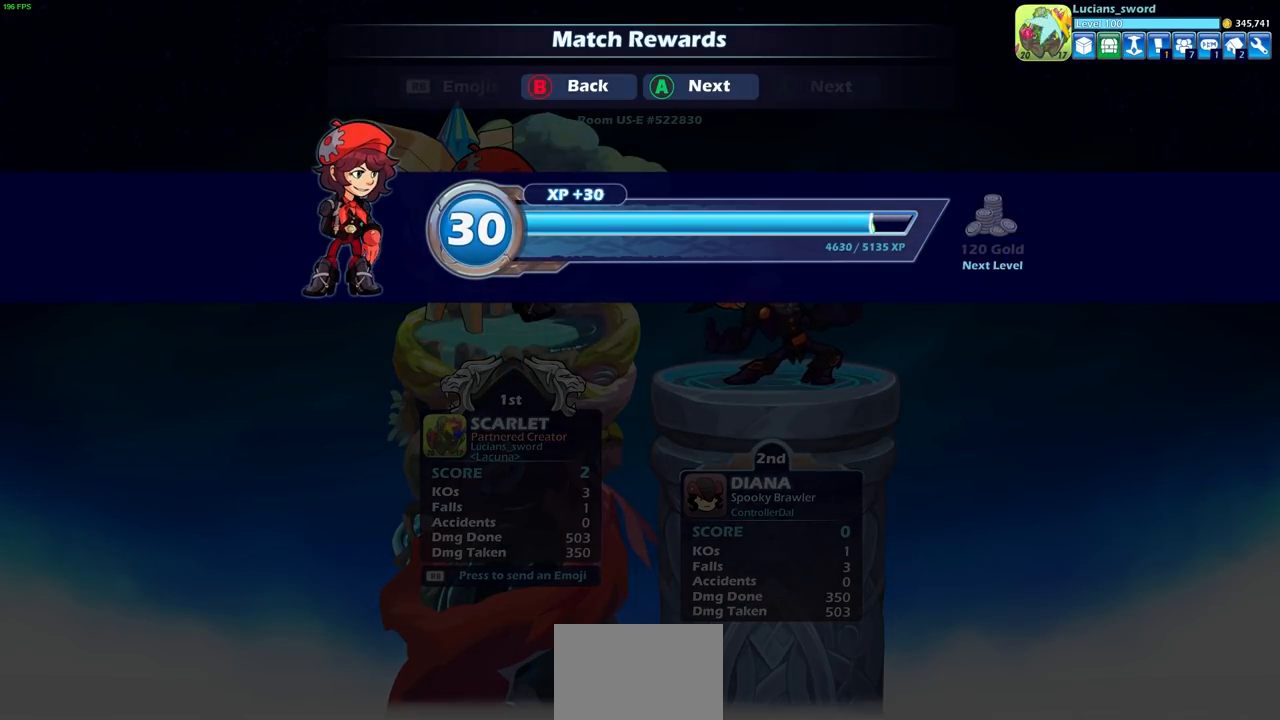
{"buttons": [], "left_stick": "center", "right_stick": "center", "events": [[267, "CROSS", "down"], [450, "CROSS", "up"]]}
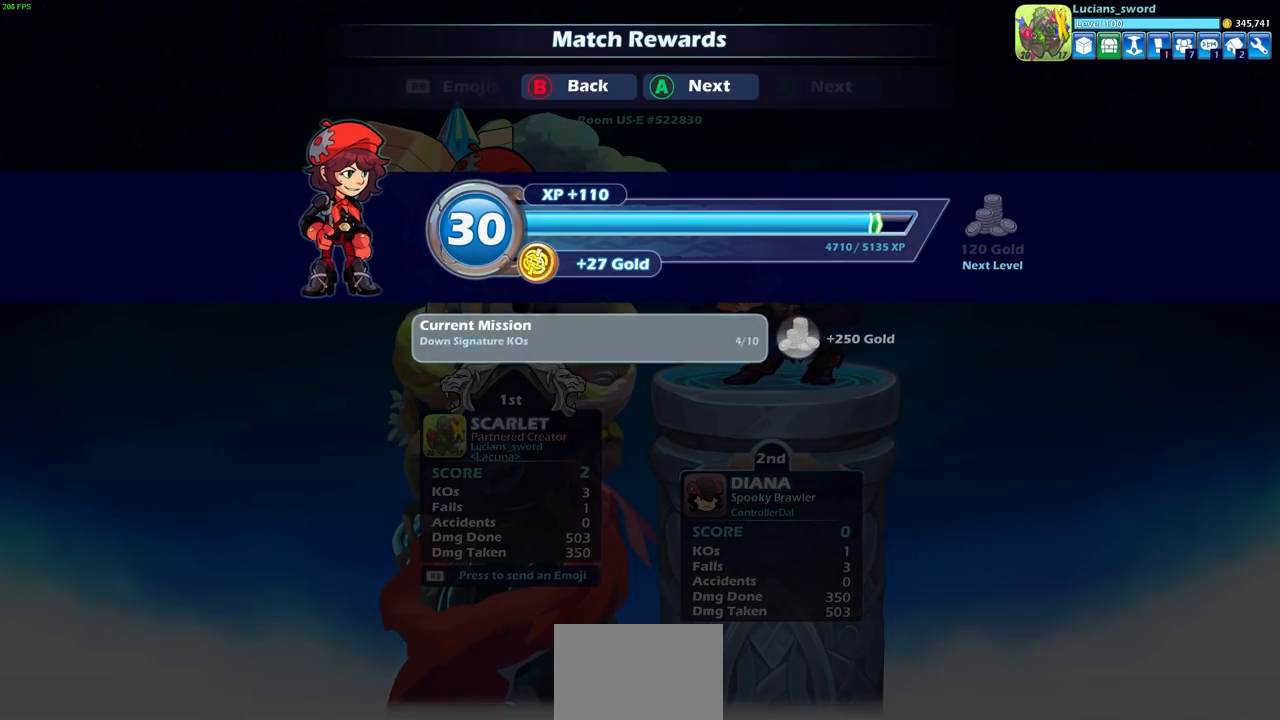
{"buttons": ["CROSS"], "left_stick": "center", "right_stick": "center", "events": [[483, "CROSS", "down"]]}
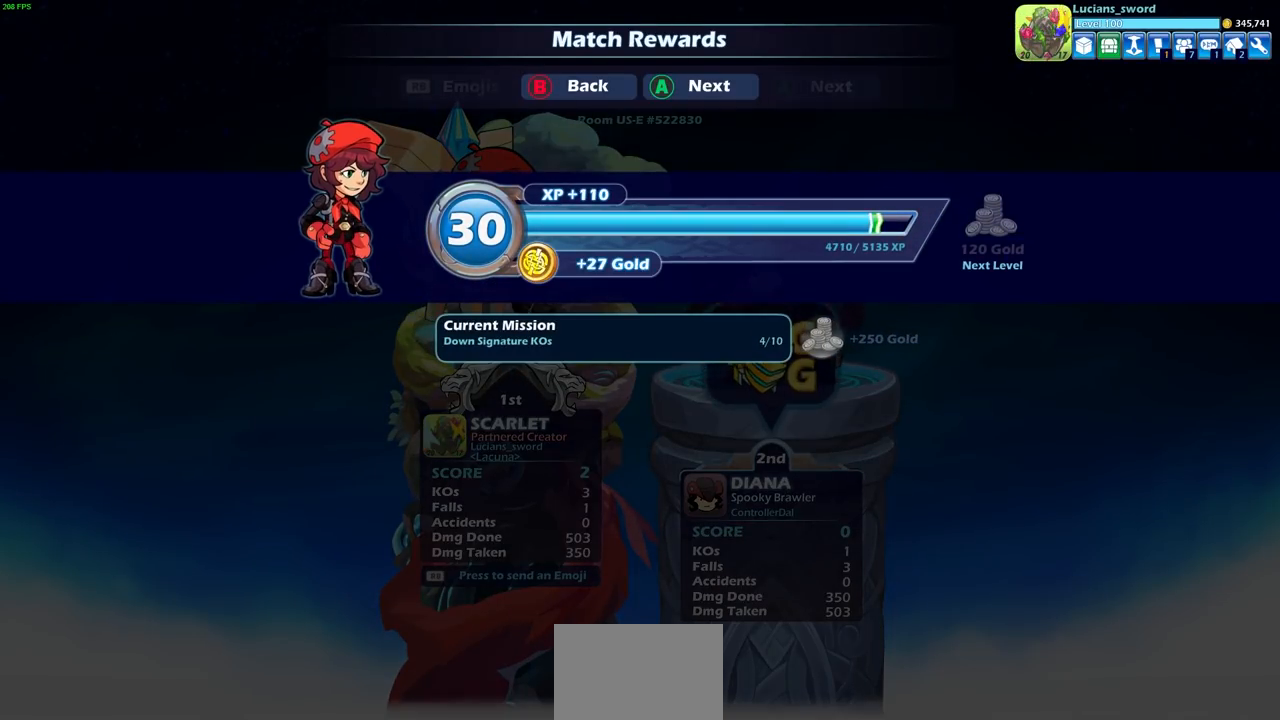
{"buttons": [], "left_stick": "center", "right_stick": "center", "events": [[133, "CROSS", "up"]]}
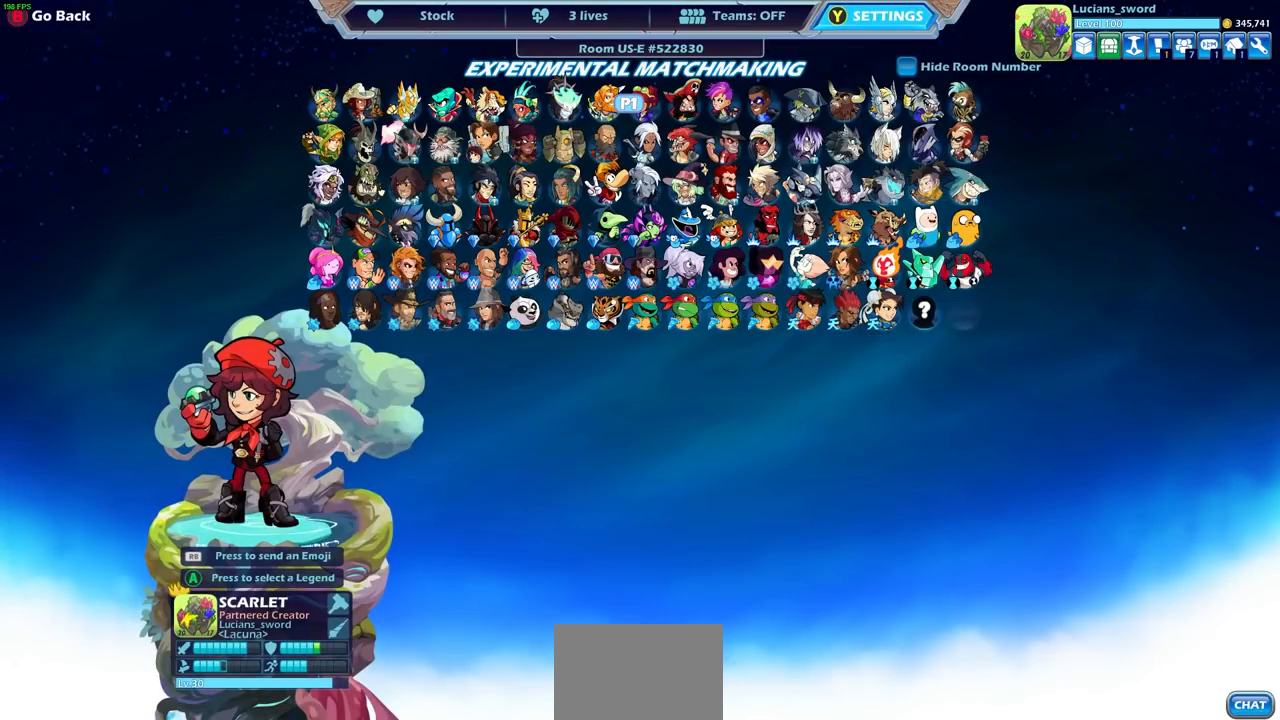
{"buttons": [], "left_stick": "center", "right_stick": "center", "events": []}
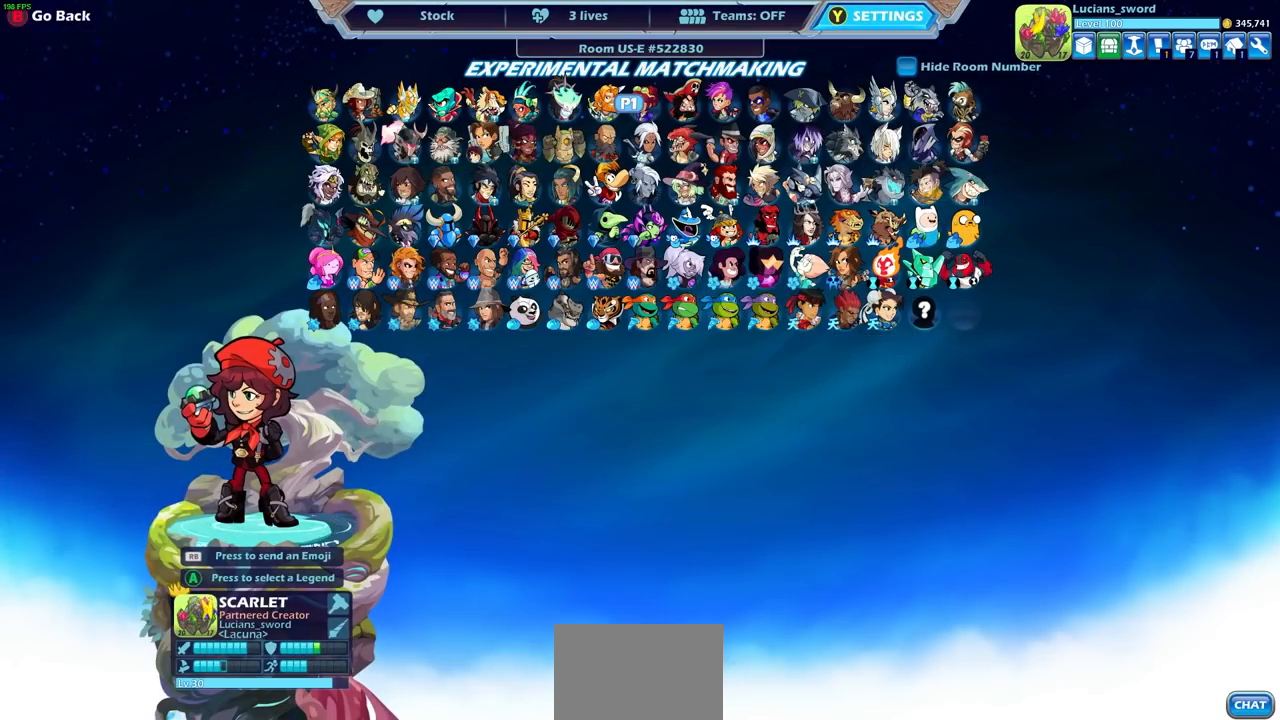
{"buttons": [], "left_stick": "center", "right_stick": "center", "events": []}
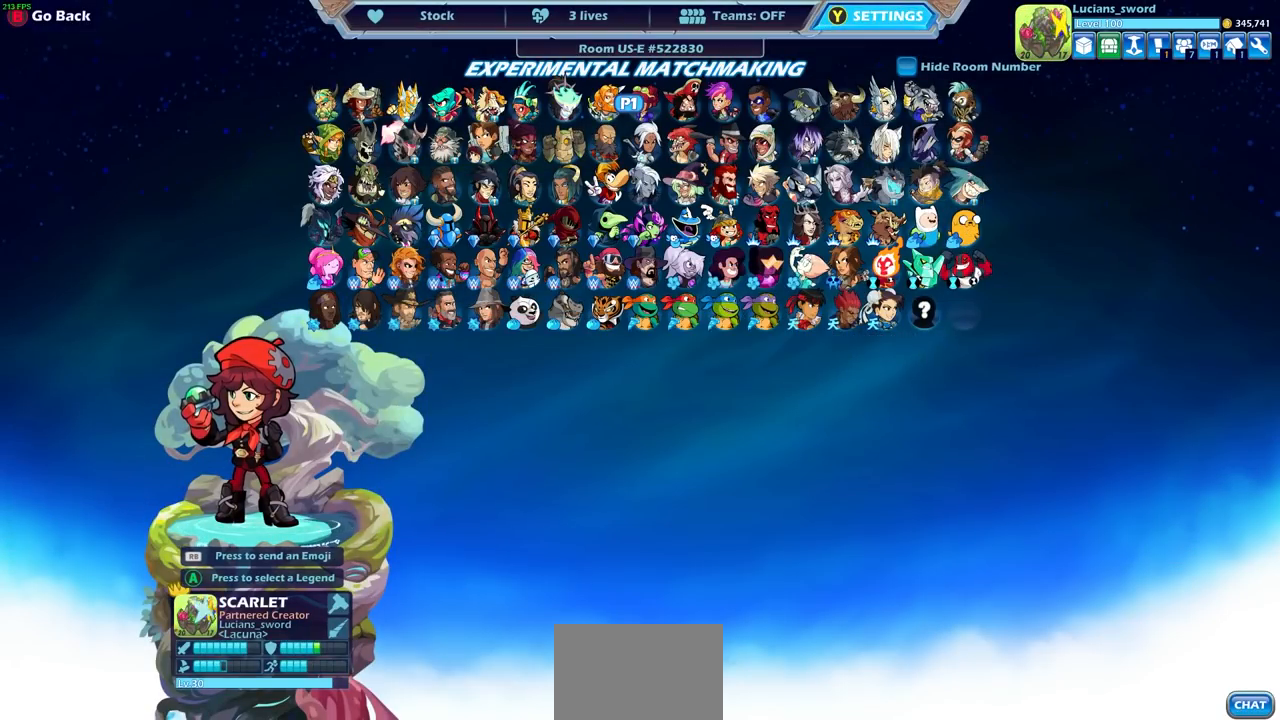
{"buttons": [], "left_stick": "center", "right_stick": "center", "events": []}
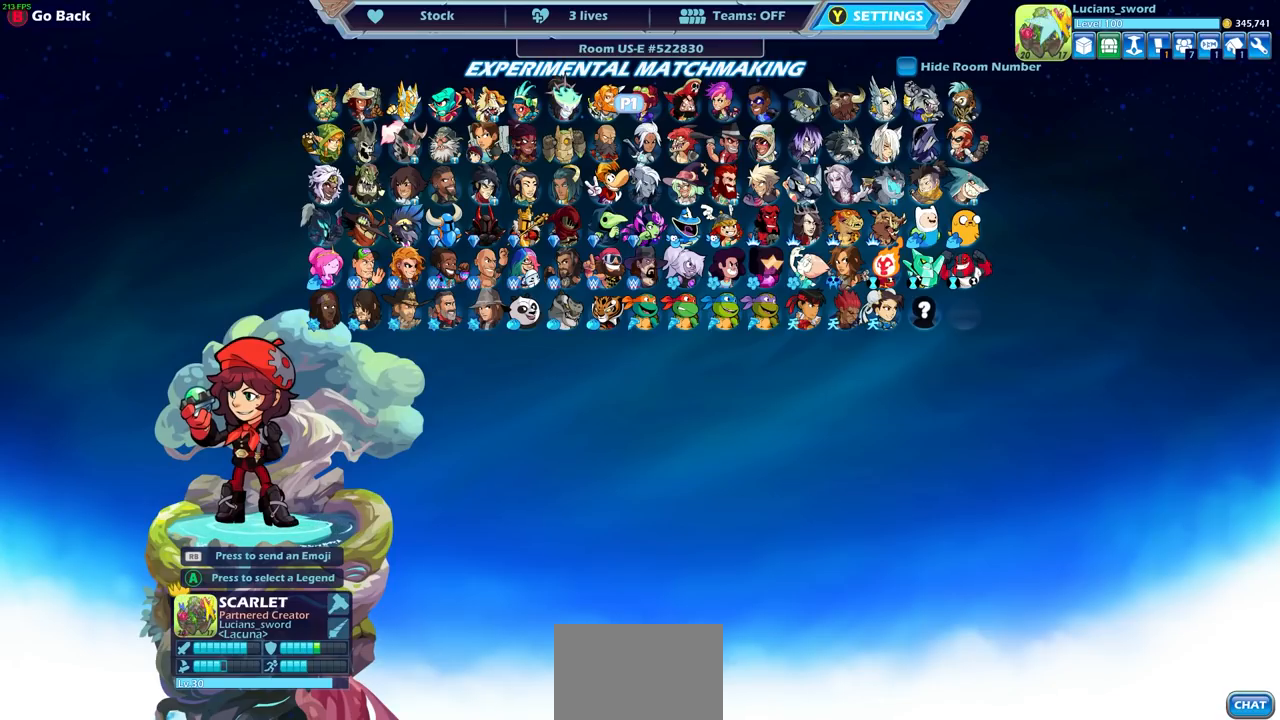
{"buttons": [], "left_stick": "center", "right_stick": "center", "events": []}
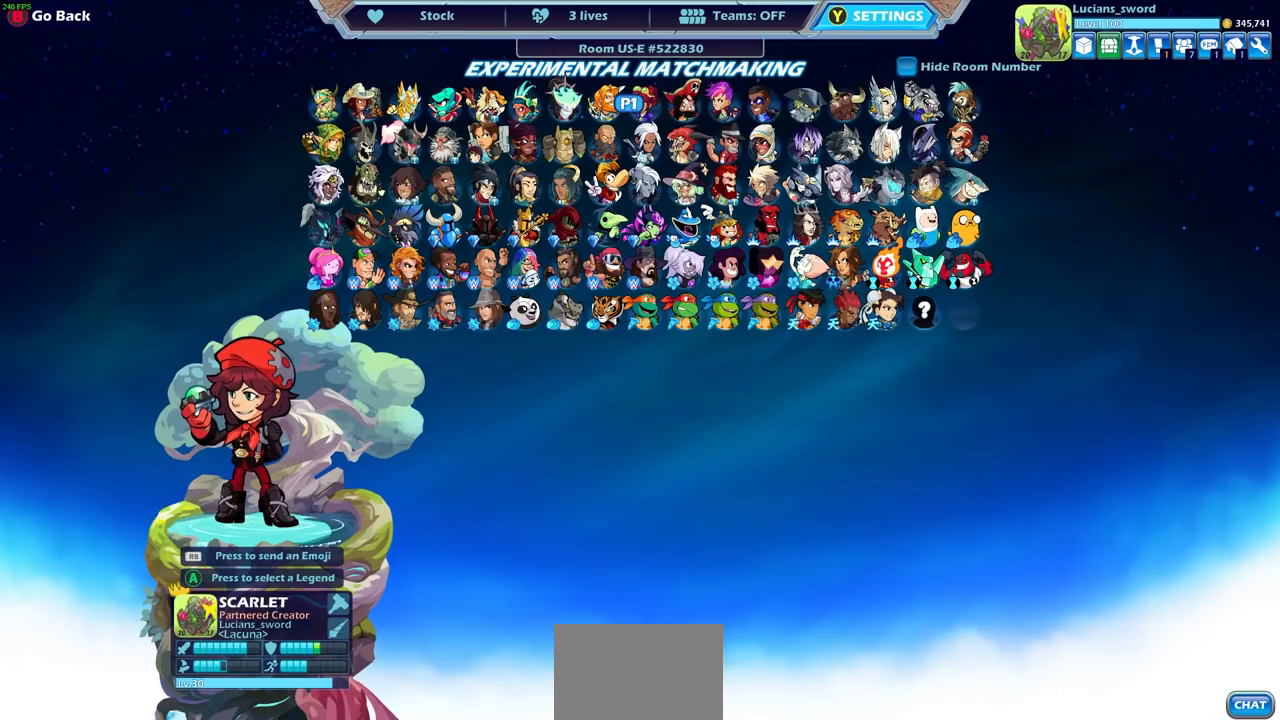
{"buttons": [], "left_stick": "center", "right_stick": "center", "events": []}
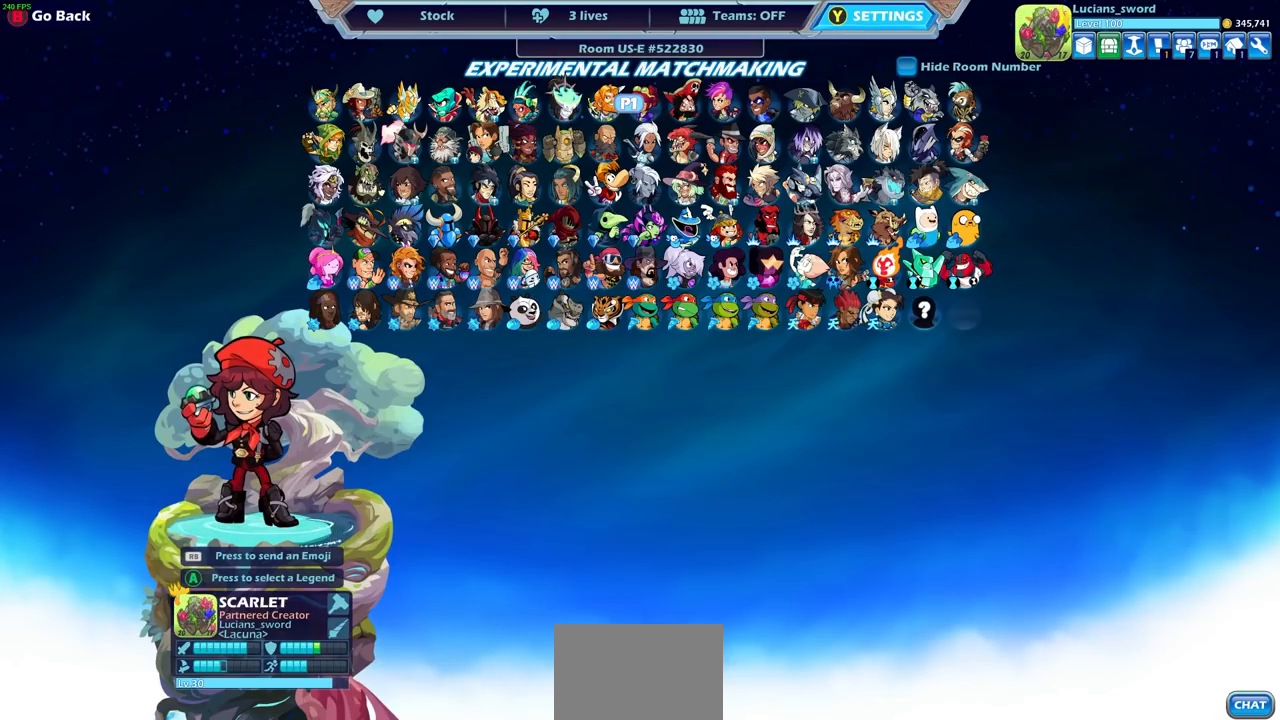
{"buttons": [], "left_stick": "center", "right_stick": "center", "events": [[33, "left_stick", "up-left"], [233, "left_stick", "center"]]}
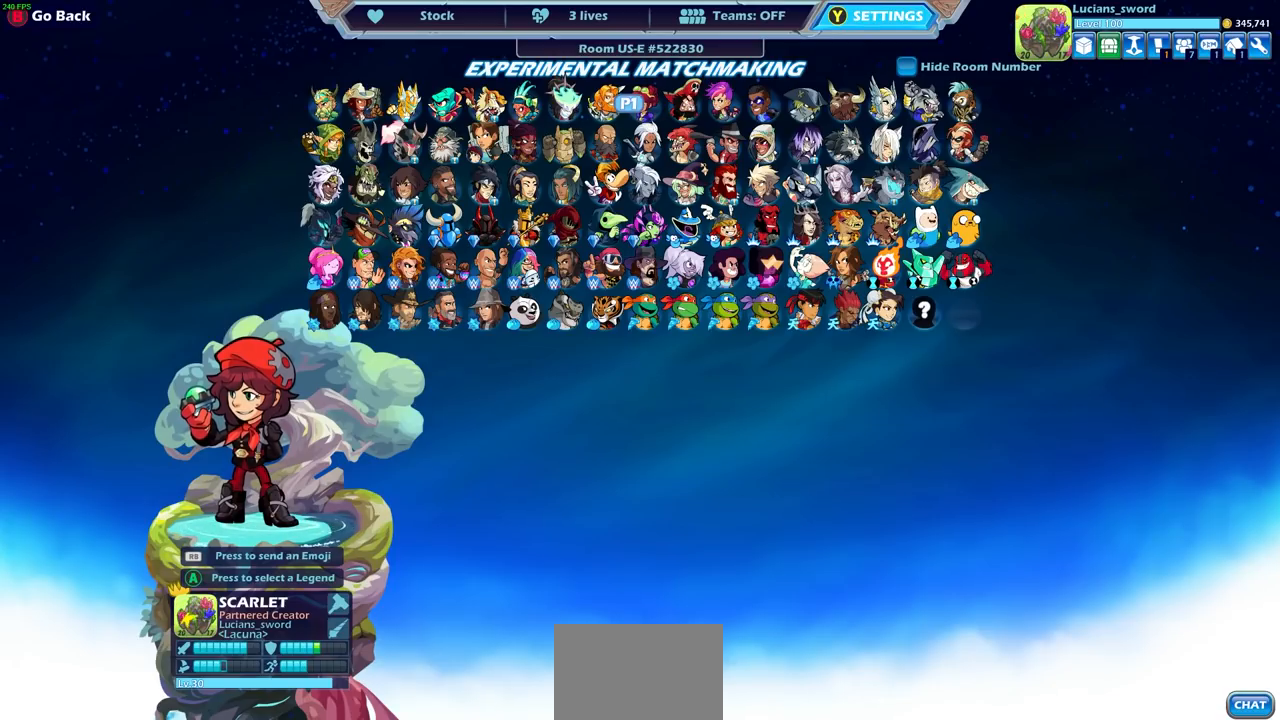
{"buttons": [], "left_stick": "center", "right_stick": "center", "events": [[17, "left_stick", "up-left"], [200, "left_stick", "center"]]}
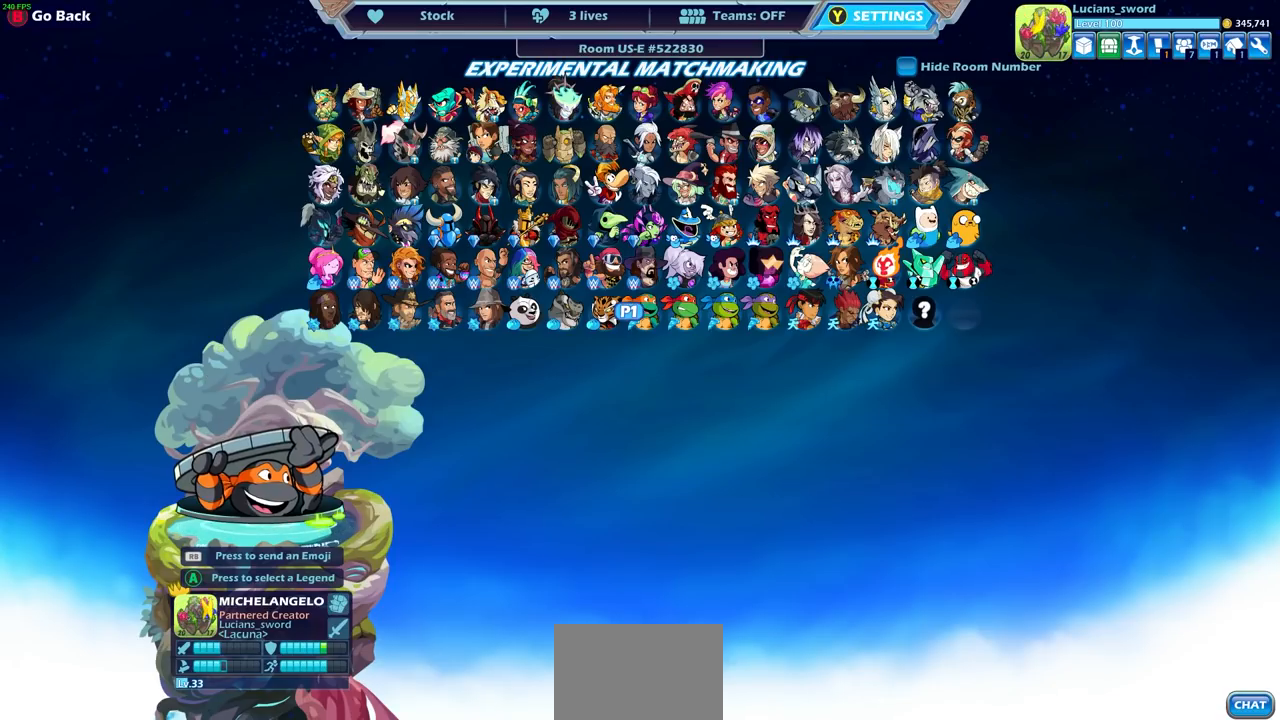
{"buttons": [], "left_stick": "center", "right_stick": "center", "events": [[100, "left_stick", "up"], [250, "left_stick", "center"]]}
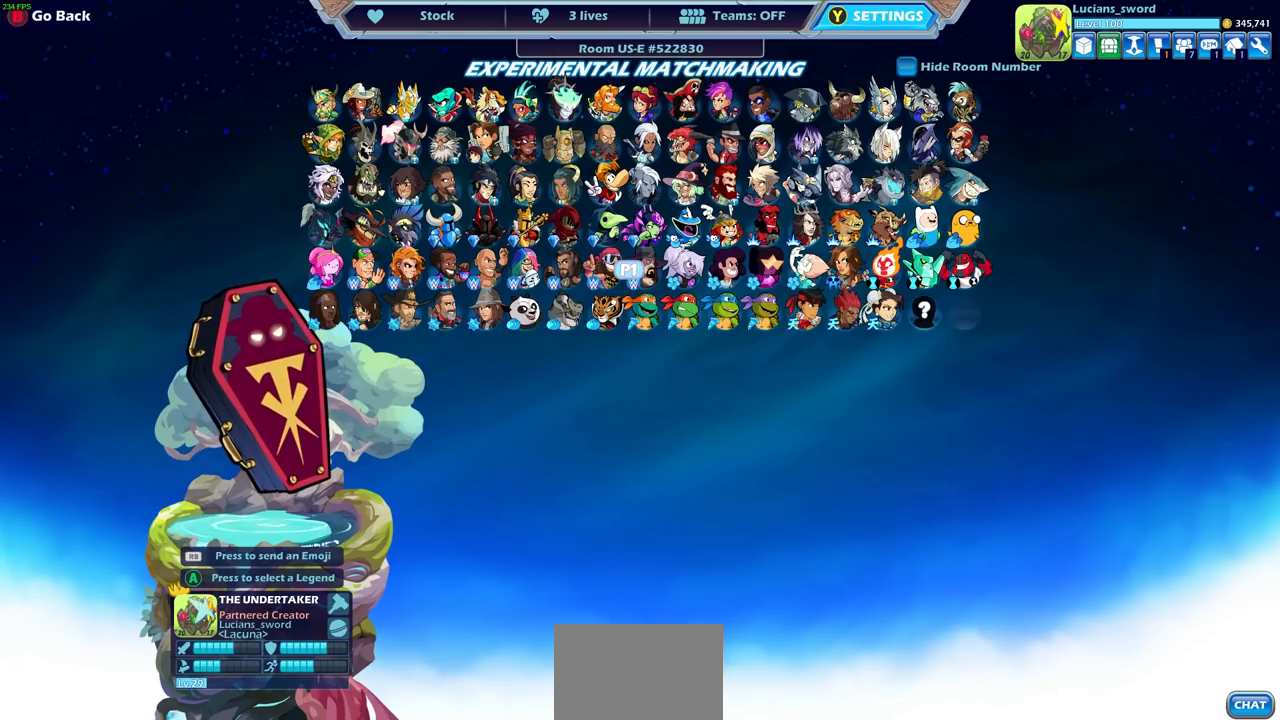
{"buttons": [], "left_stick": "center", "right_stick": "center", "events": [[50, "left_stick", "up"], [167, "left_stick", "center"]]}
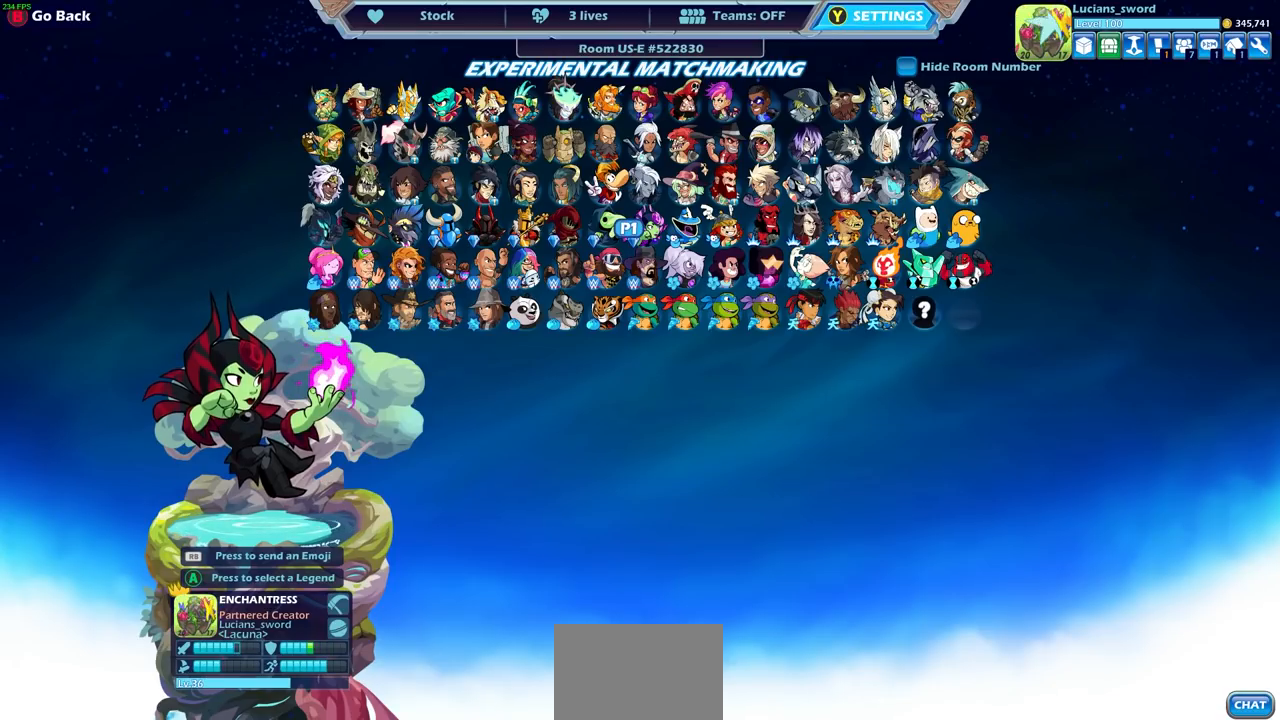
{"buttons": [], "left_stick": "up", "right_stick": "center", "events": [[200, "left_stick", "up"], [367, "left_stick", "center"], [467, "left_stick", "up"]]}
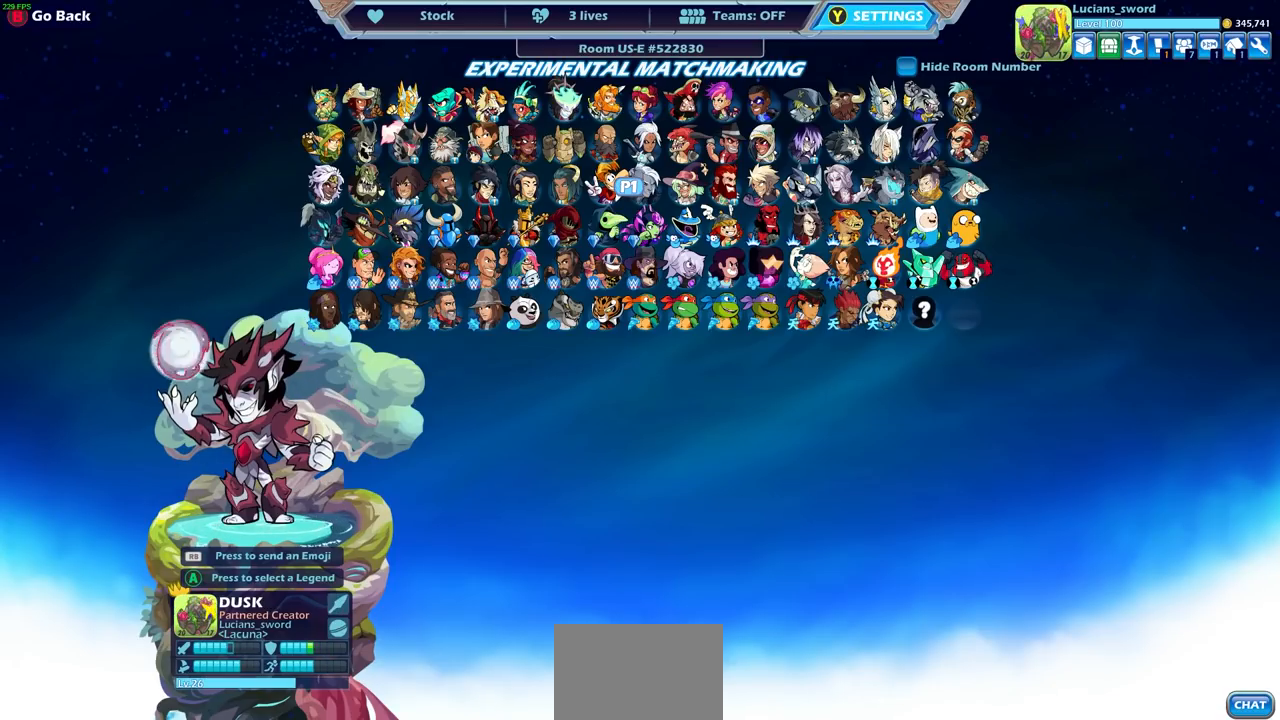
{"buttons": [], "left_stick": "left", "right_stick": "center", "events": [[150, "left_stick", "center"], [367, "left_stick", "left"]]}
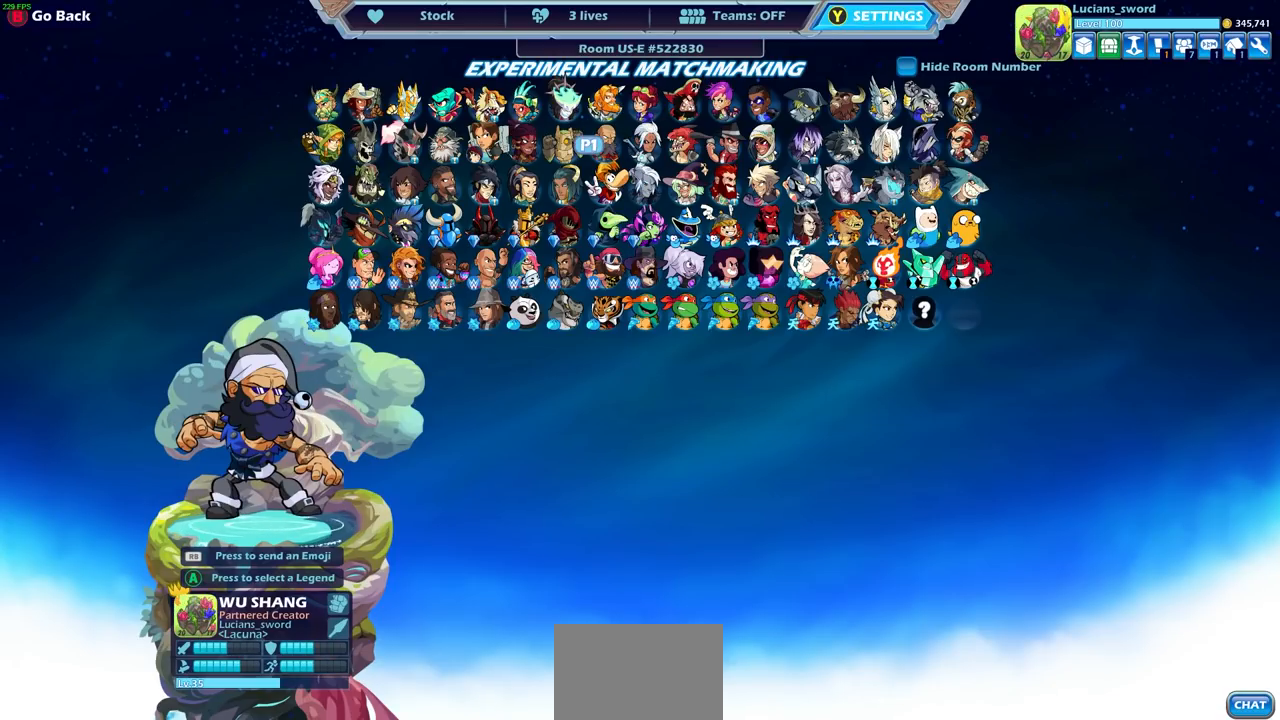
{"buttons": [], "left_stick": "left", "right_stick": "center", "events": [[17, "left_stick", "center"], [133, "left_stick", "left"], [267, "left_stick", "center"], [400, "left_stick", "left"]]}
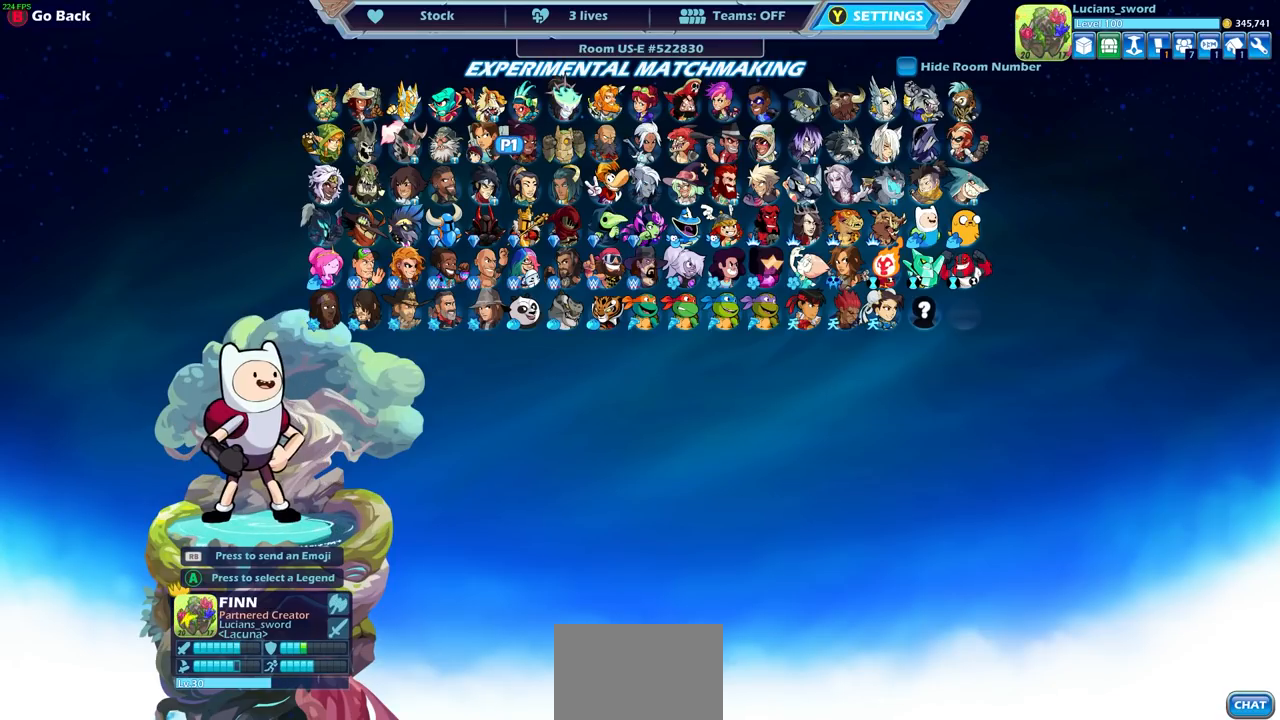
{"buttons": [], "left_stick": "center", "right_stick": "center", "events": [[50, "left_stick", "center"], [117, "left_stick", "left"], [250, "left_stick", "center"]]}
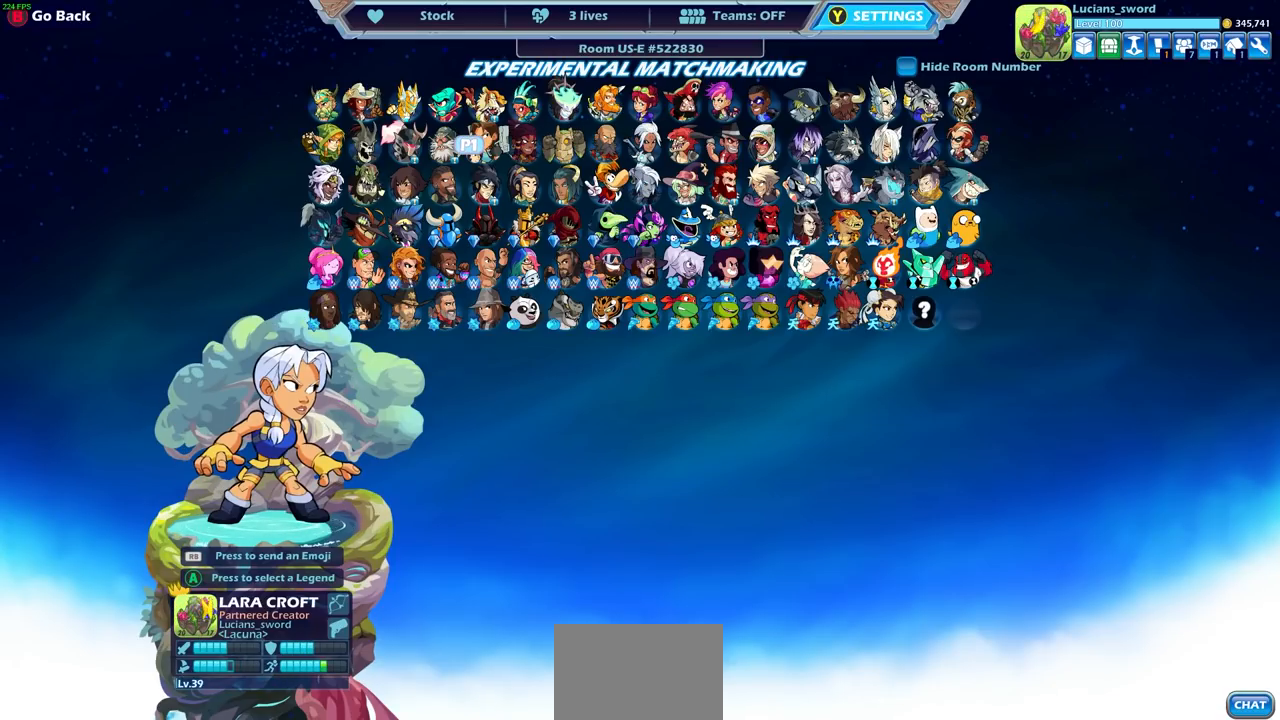
{"buttons": [], "left_stick": "center", "right_stick": "center", "events": []}
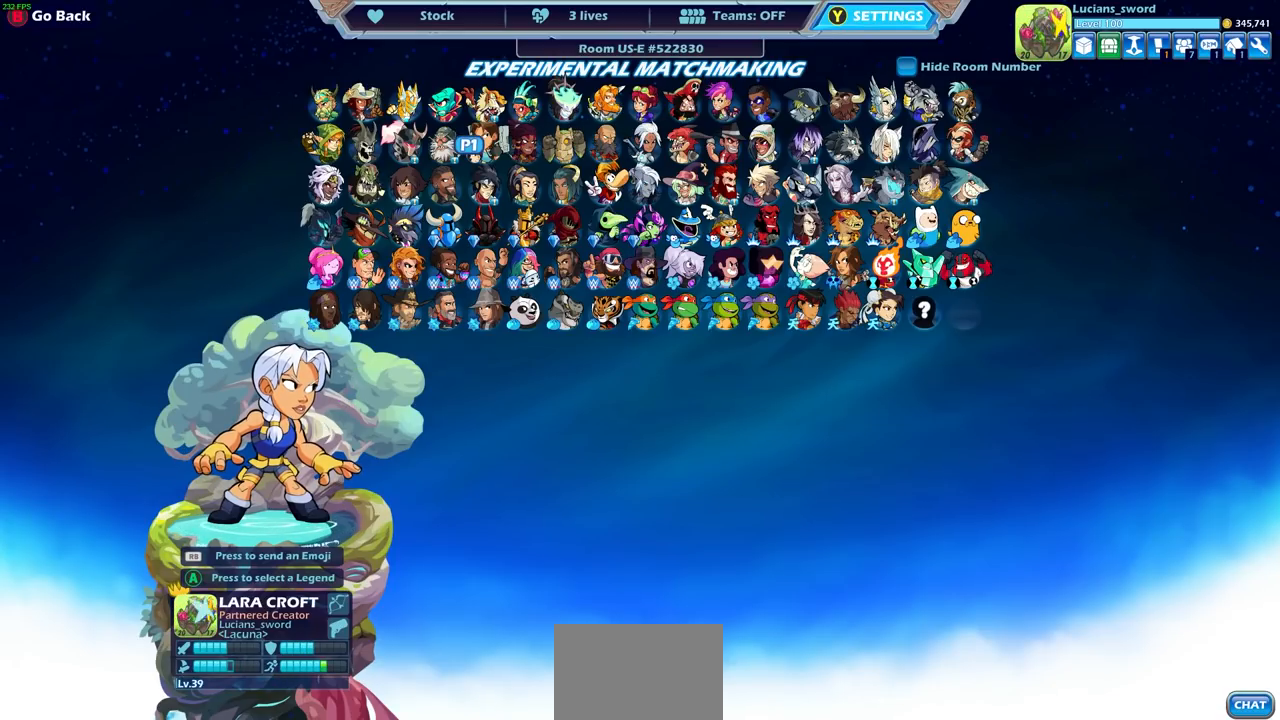
{"buttons": [], "left_stick": "center", "right_stick": "center", "events": []}